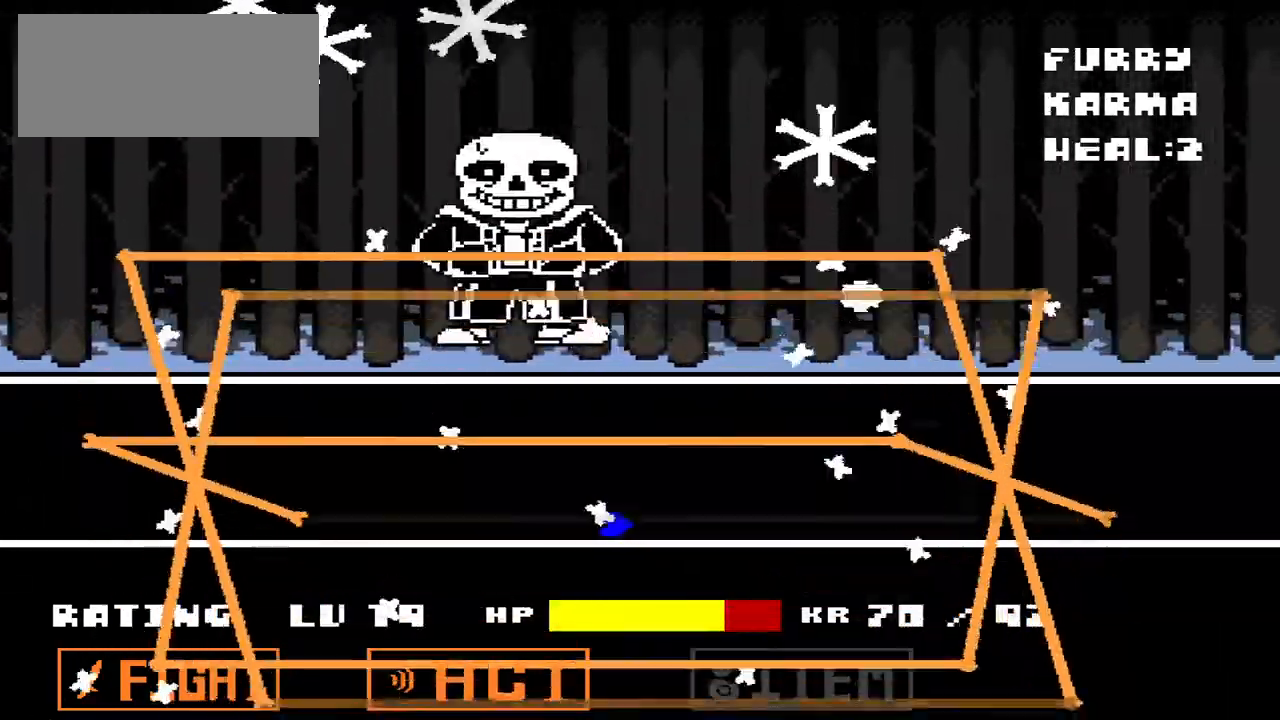
Gameplay with keyboard; each line is a JSON object with the keys held at the frame after it. "events" lists presses ("down") and releases ("up") of "c", "down", "left", "q", "right", "up", "x" and "z" between this image and that frame as [ms after this image, input, new state], when the widget could be followed in between. No other keys are recorded. Mouse input is not recorded.
{"keys": ["right", "up", "x"], "events": [[367, "right", "down"], [433, "left", "up"], [433, "up", "down"]]}
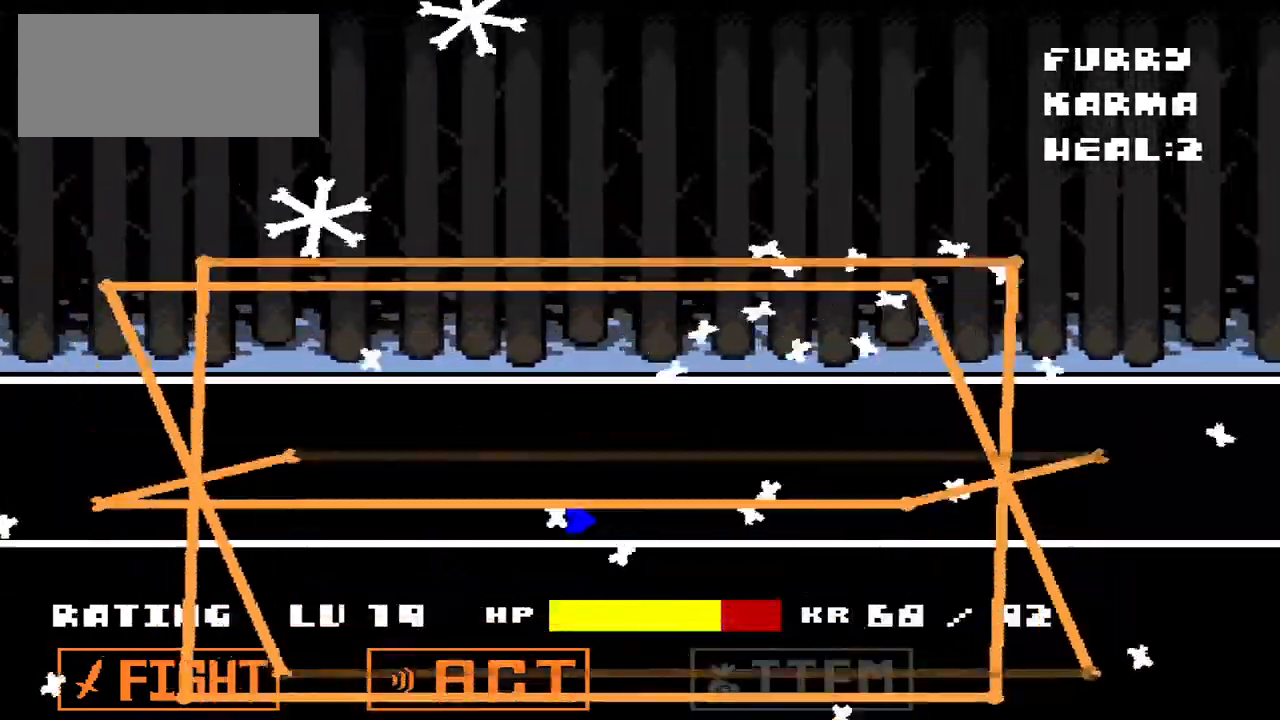
{"keys": ["down", "right", "x"], "events": [[200, "up", "up"], [233, "down", "down"]]}
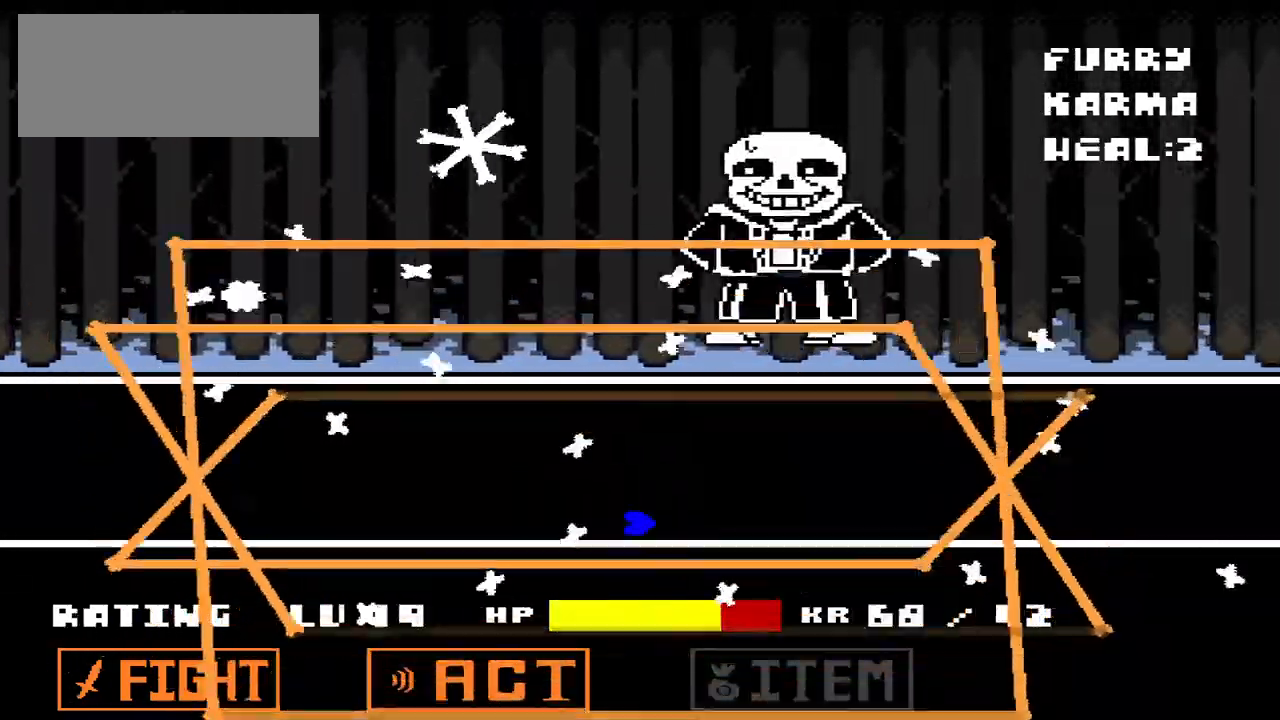
{"keys": ["left", "right", "x"], "events": [[267, "down", "up"], [500, "left", "down"]]}
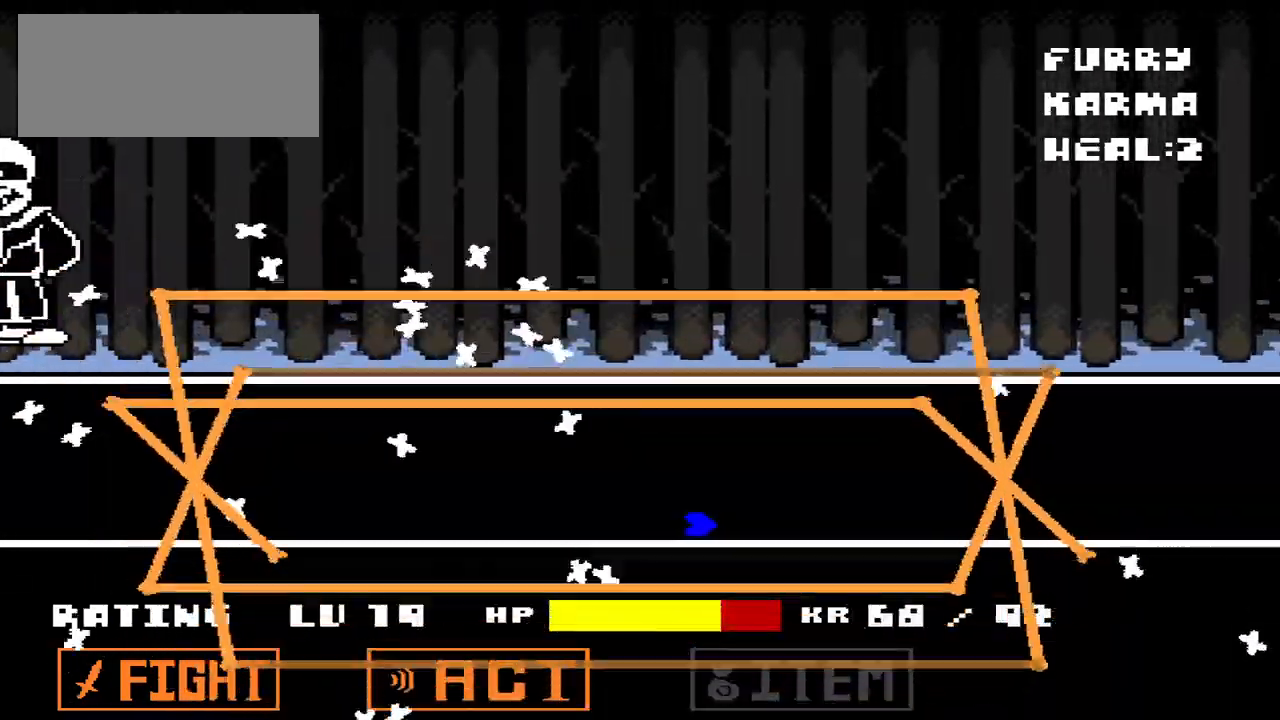
{"keys": ["left", "x"], "events": [[33, "right", "up"]]}
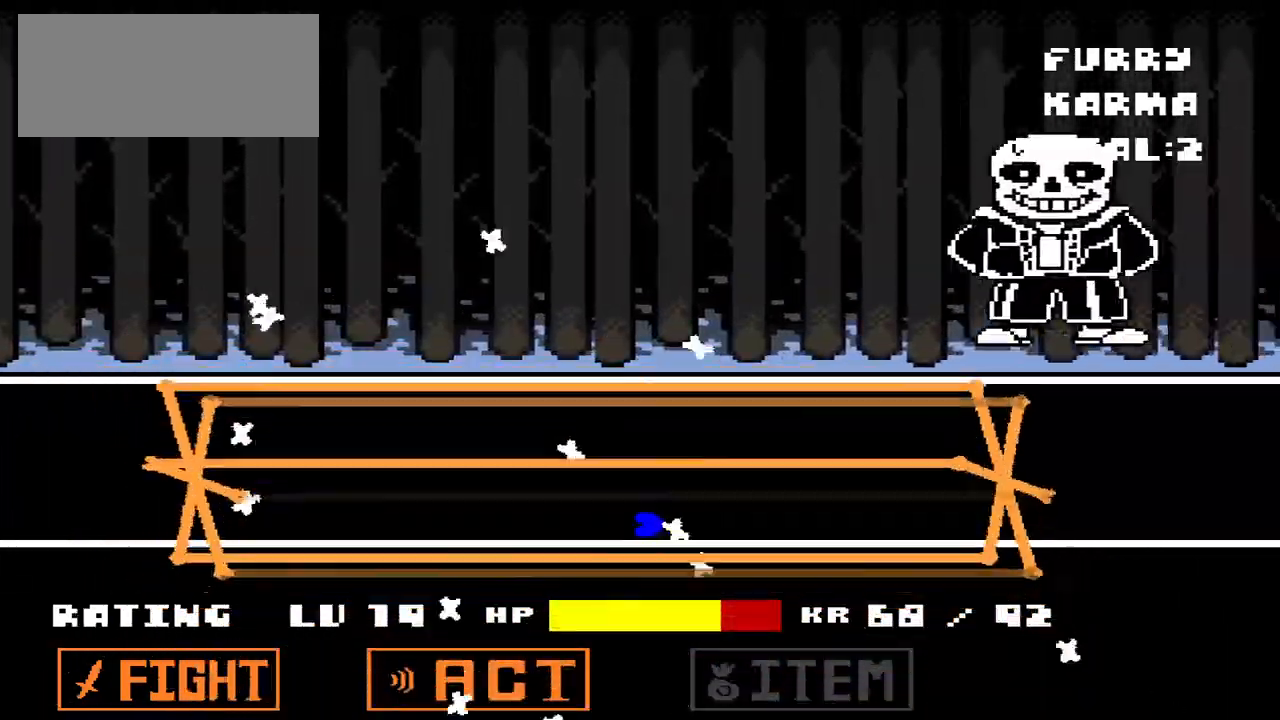
{"keys": ["left", "up", "x"], "events": [[67, "left", "up"], [67, "right", "down"], [67, "up", "down"], [333, "right", "up"], [433, "left", "down"]]}
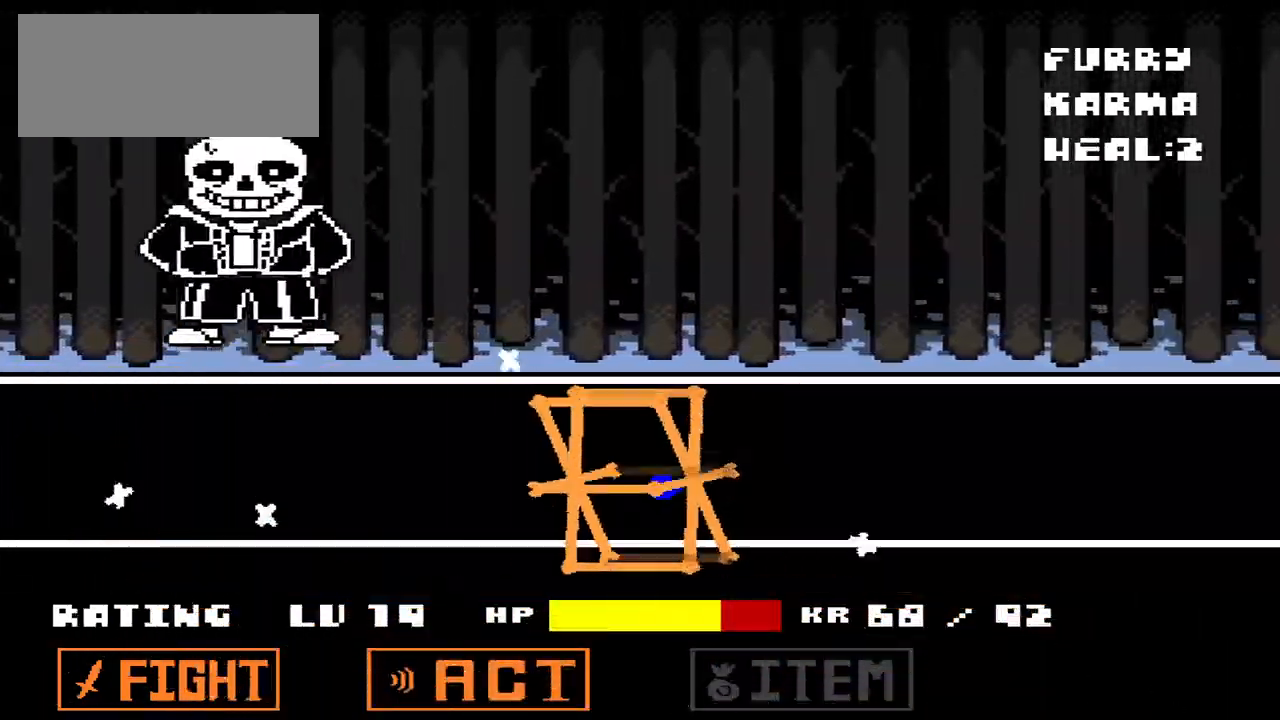
{"keys": [], "events": [[133, "up", "up"], [500, "left", "up"], [500, "x", "up"]]}
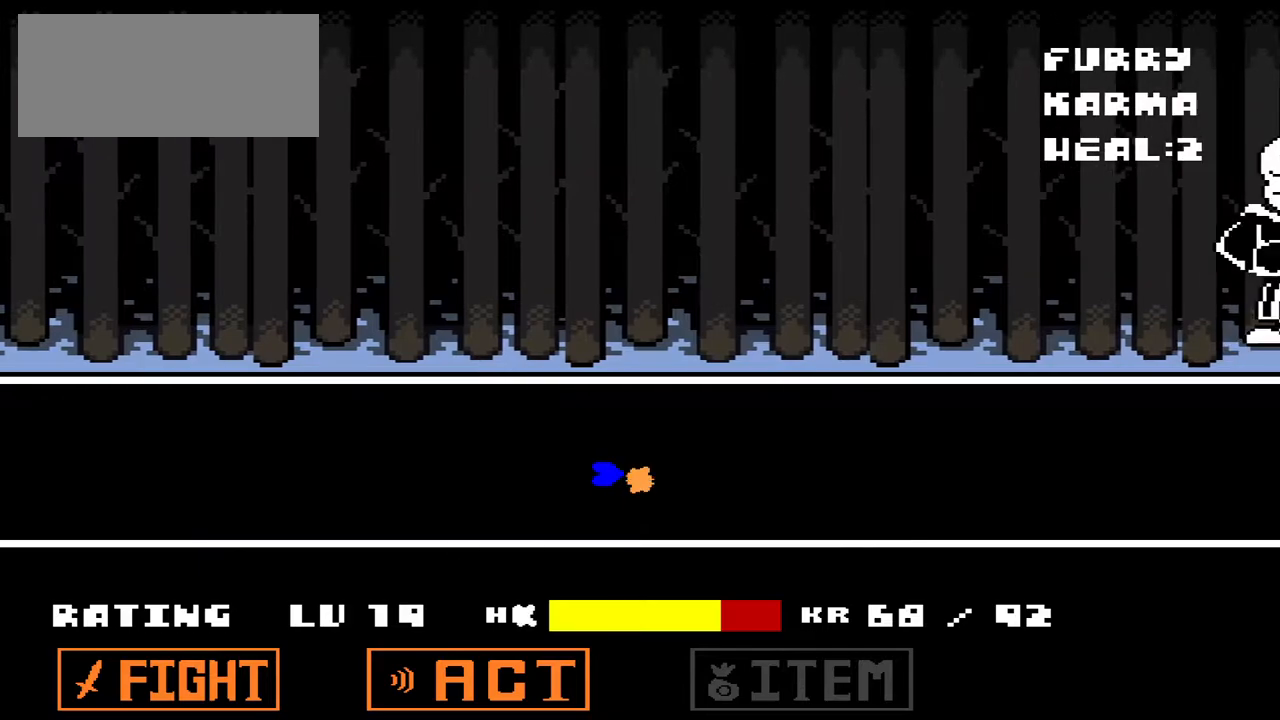
{"keys": ["left"], "events": [[500, "left", "down"]]}
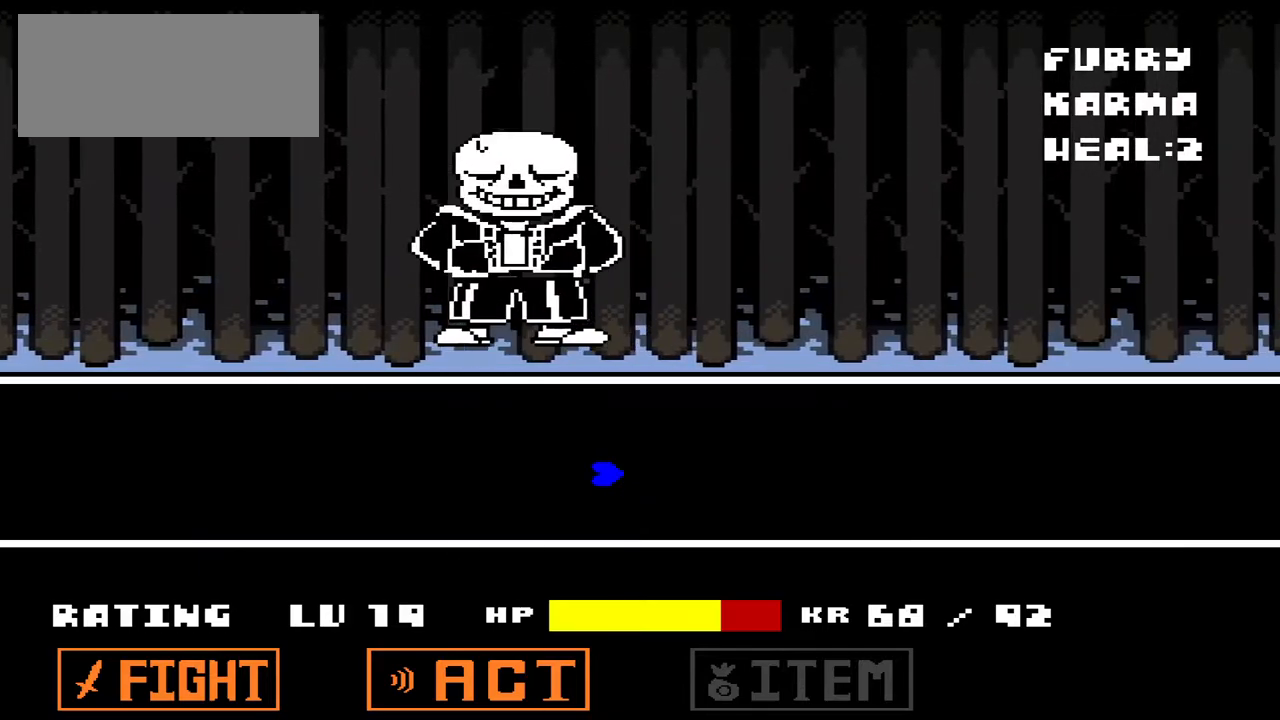
{"keys": ["up"], "events": [[233, "left", "up"], [433, "up", "down"]]}
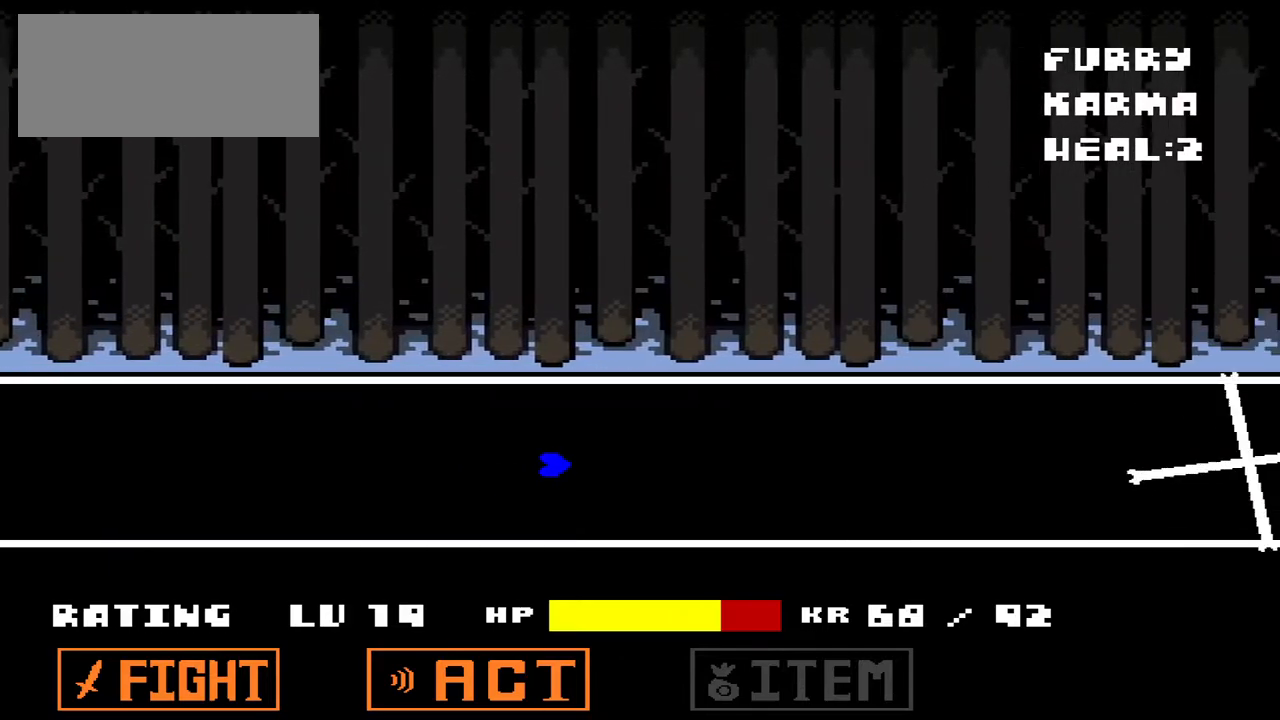
{"keys": [], "events": [[33, "up", "up"]]}
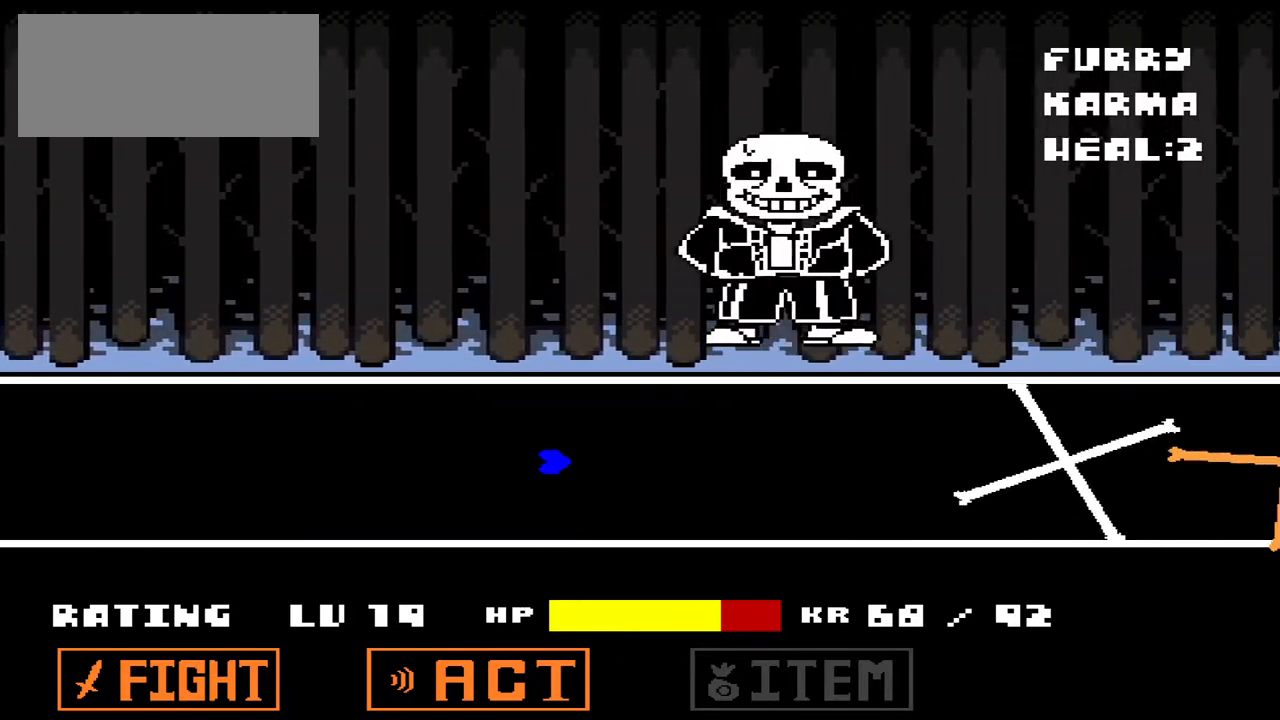
{"keys": ["up"], "events": [[333, "up", "down"]]}
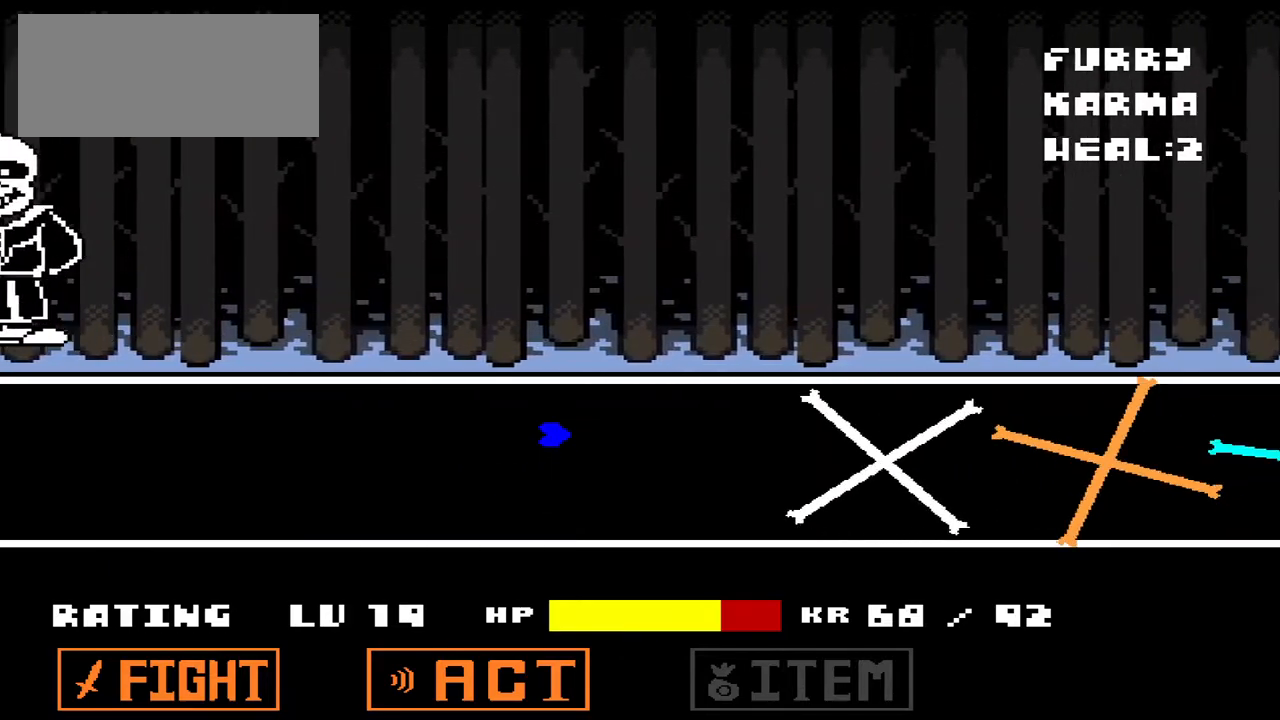
{"keys": ["right", "up"], "events": [[200, "right", "down"]]}
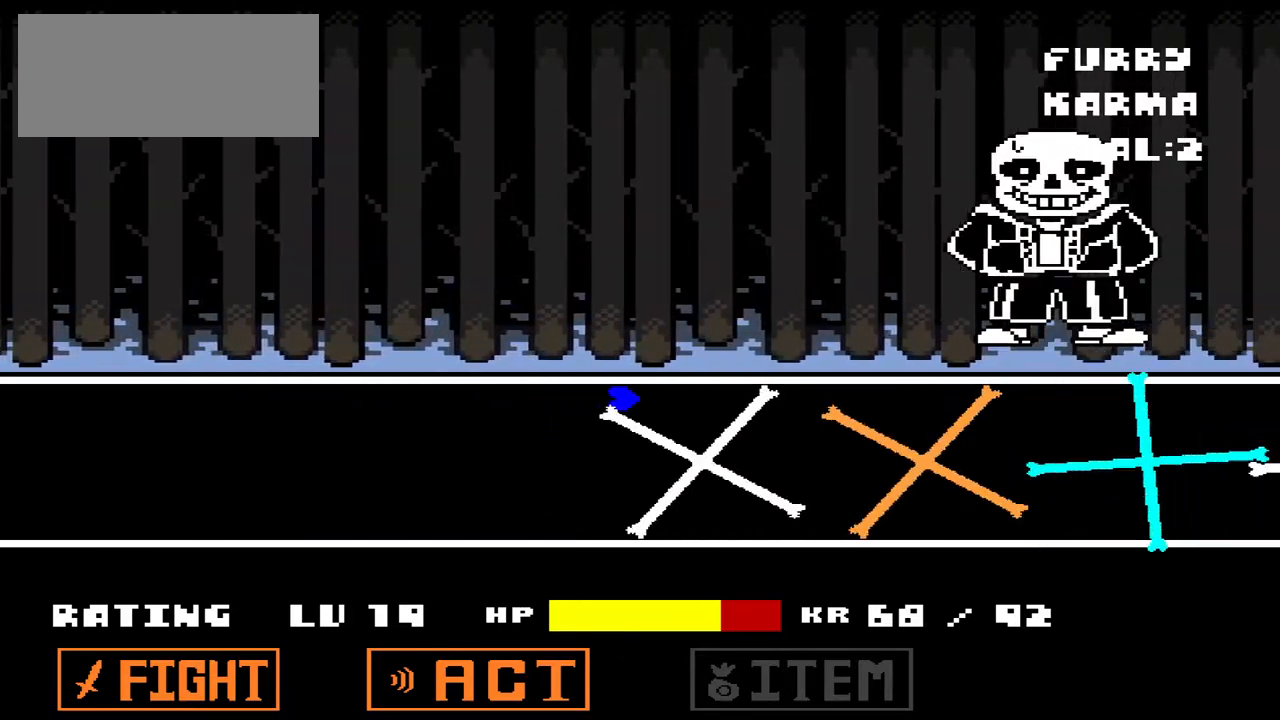
{"keys": ["down", "left"], "events": [[67, "up", "up"], [300, "down", "down"], [300, "left", "down"], [300, "right", "up"]]}
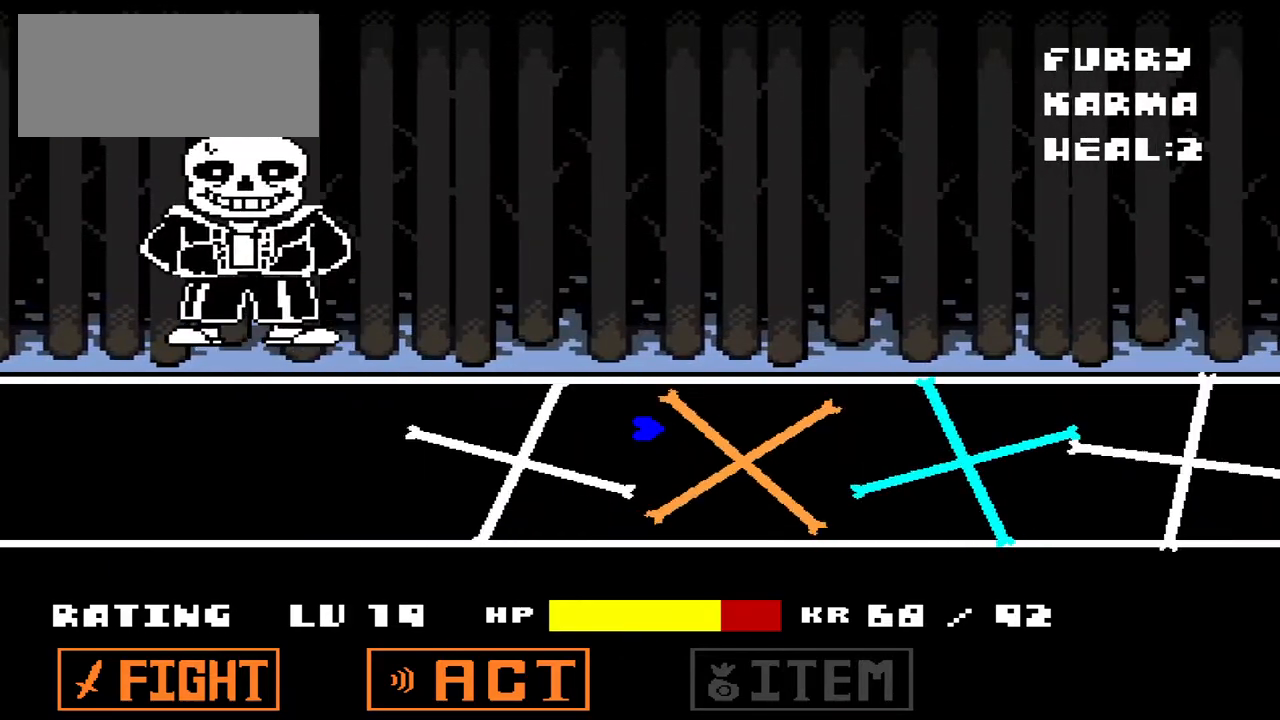
{"keys": ["down", "right"], "events": [[133, "left", "up"], [233, "left", "down"], [433, "left", "up"], [433, "right", "down"]]}
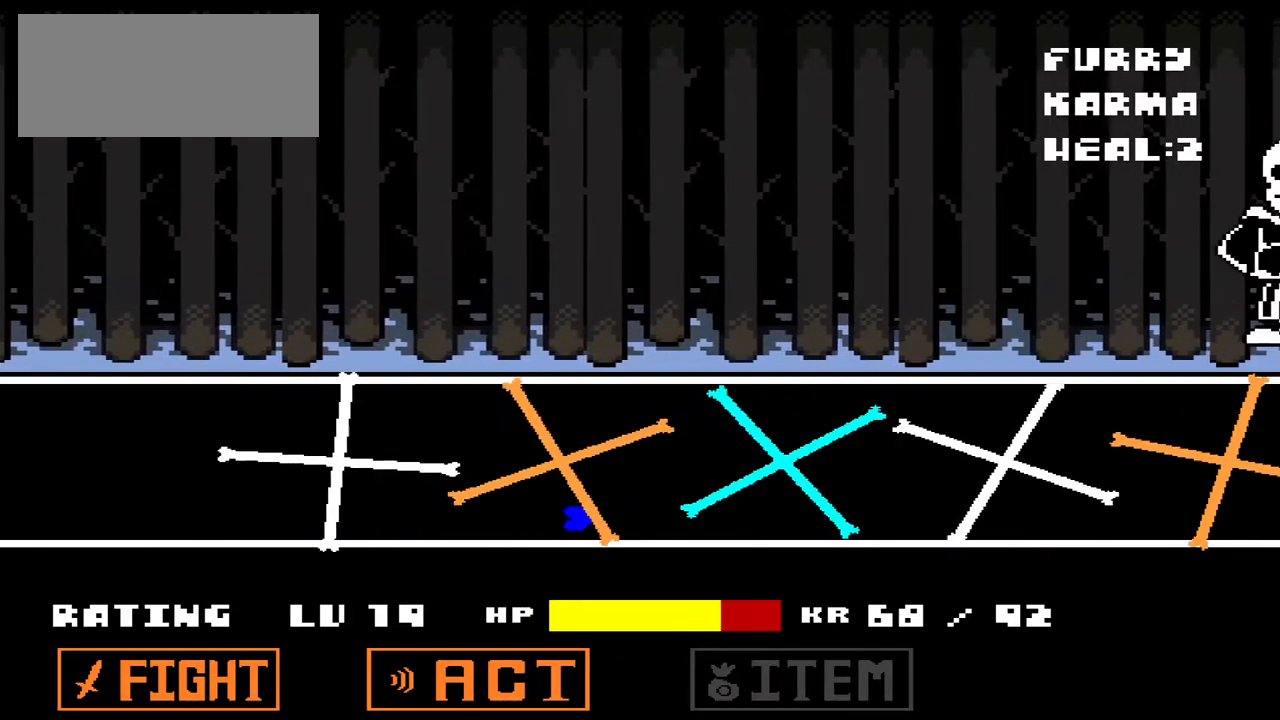
{"keys": [], "events": [[233, "down", "up"], [233, "right", "up"]]}
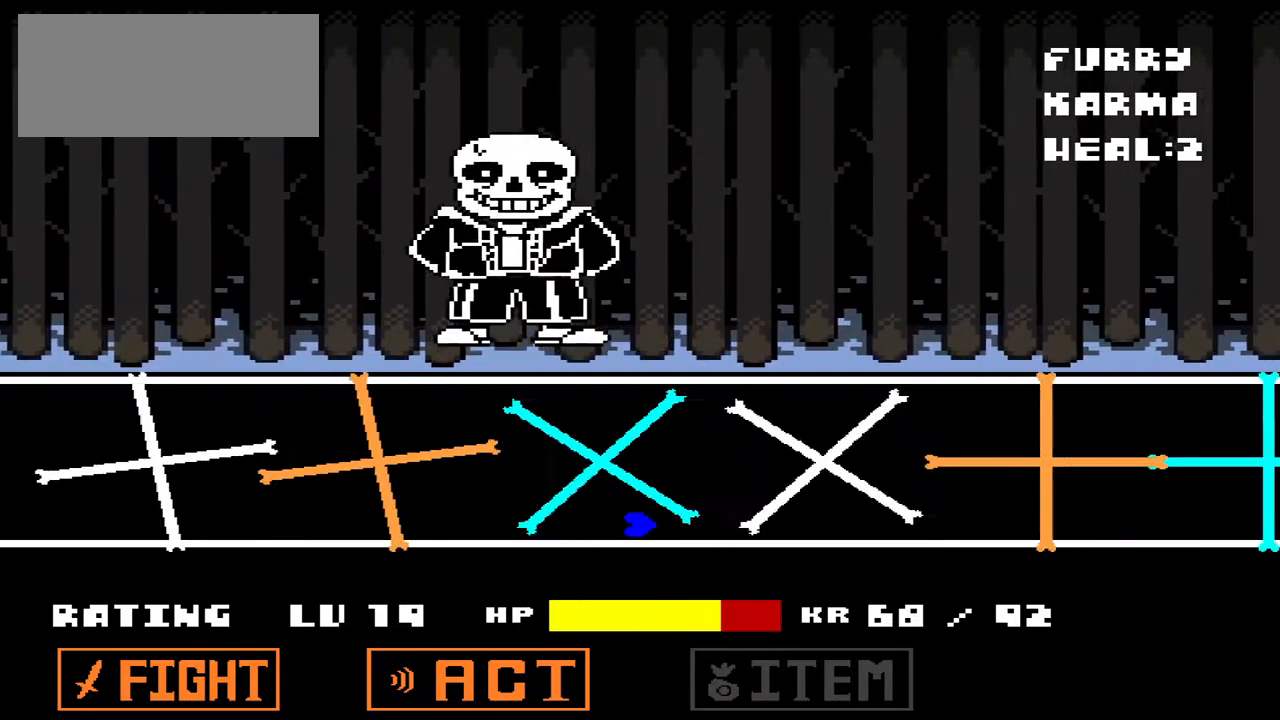
{"keys": ["left", "right"], "events": [[167, "right", "down"], [267, "right", "up"], [367, "left", "down"], [500, "right", "down"]]}
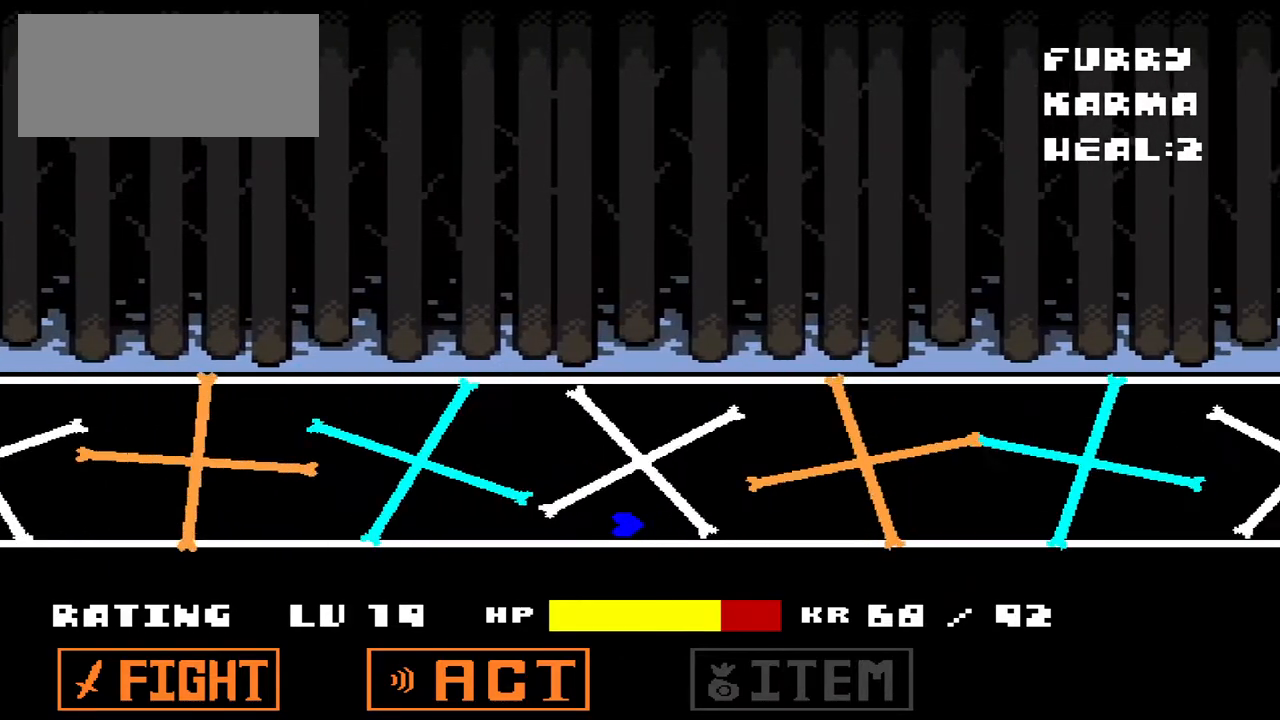
{"keys": ["left", "up"], "events": [[33, "left", "up"], [400, "left", "down"], [400, "up", "down"], [467, "right", "up"]]}
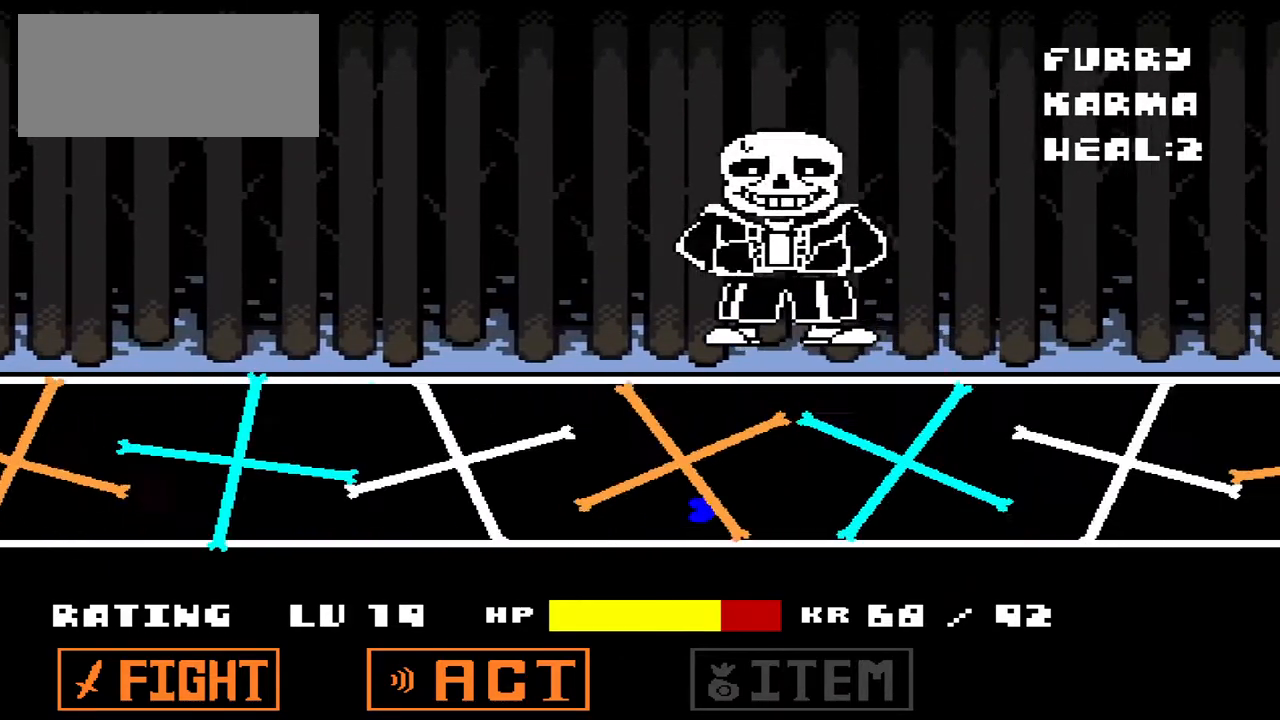
{"keys": [], "events": [[400, "left", "up"], [400, "up", "up"]]}
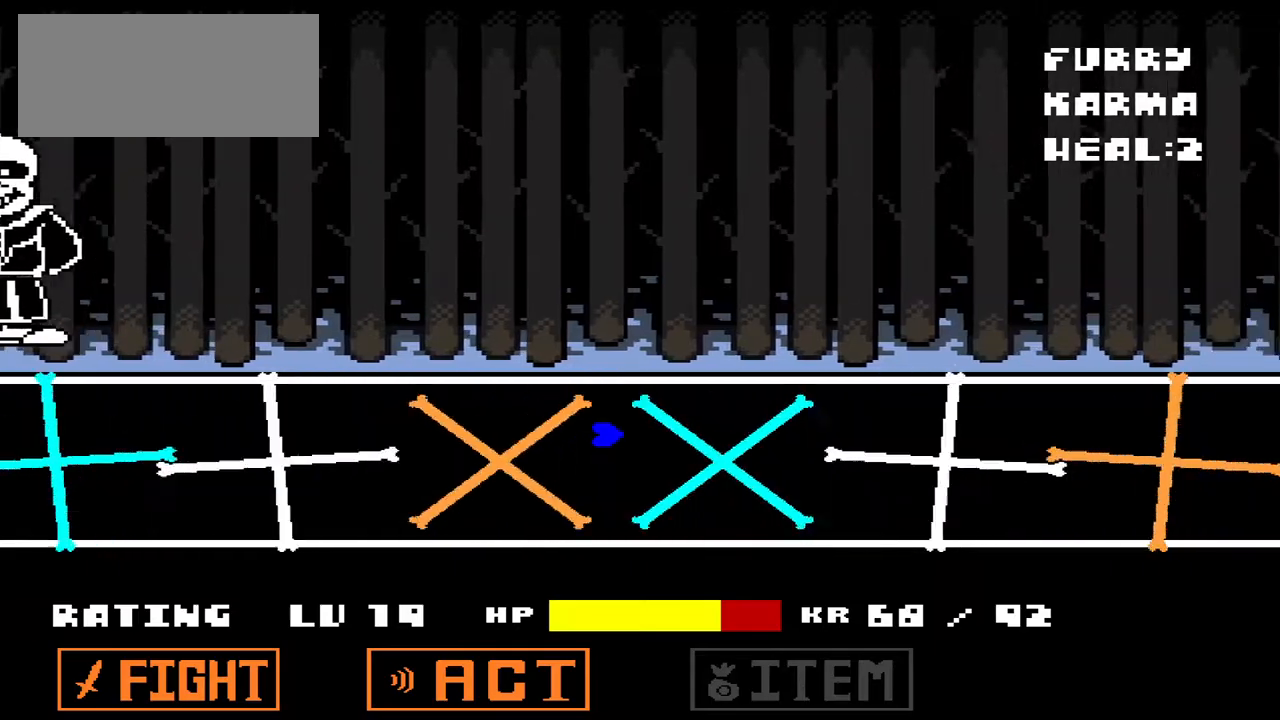
{"keys": ["up"], "events": [[400, "up", "down"]]}
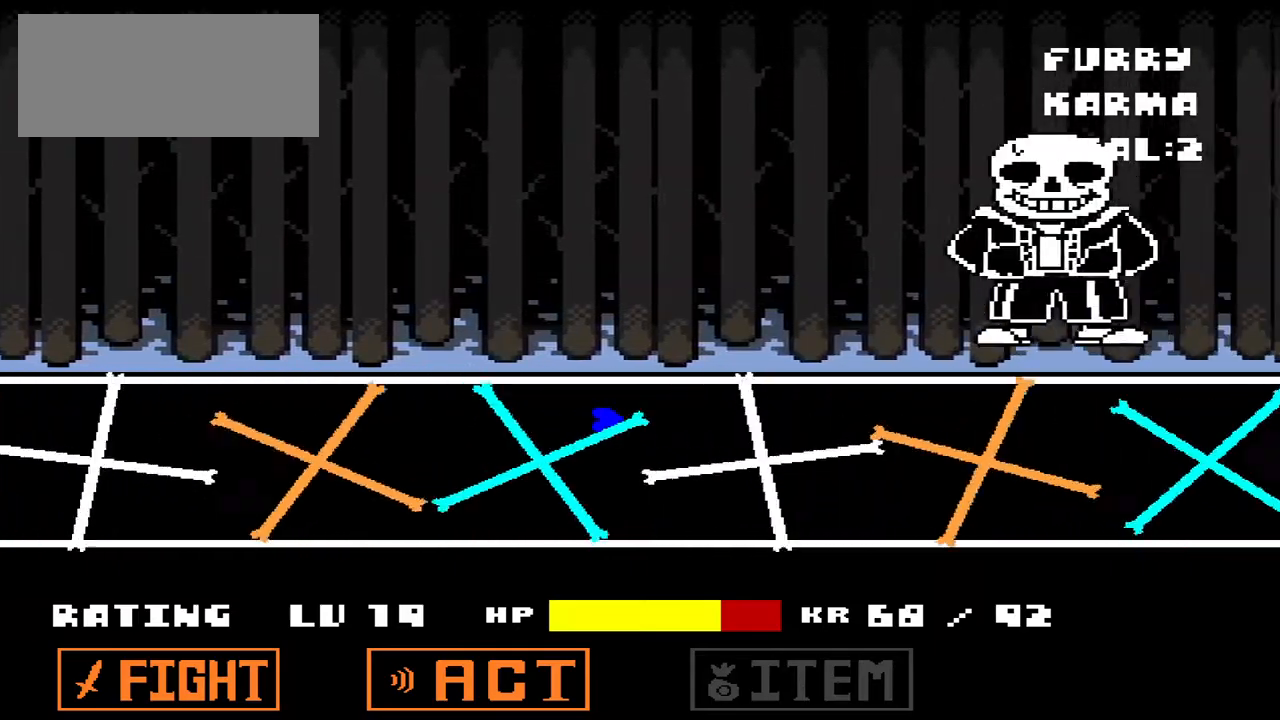
{"keys": [], "events": [[33, "right", "down"], [267, "up", "up"], [367, "right", "up"]]}
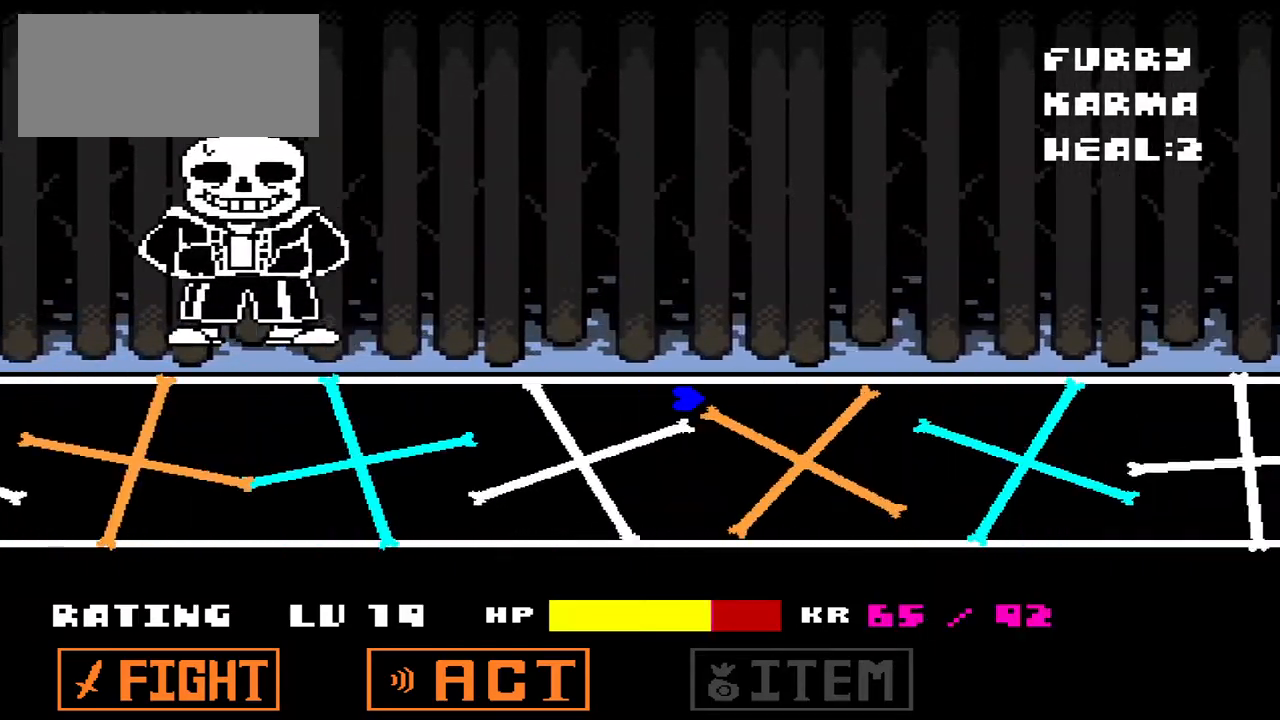
{"keys": ["down", "left"], "events": [[67, "left", "down"], [167, "down", "down"]]}
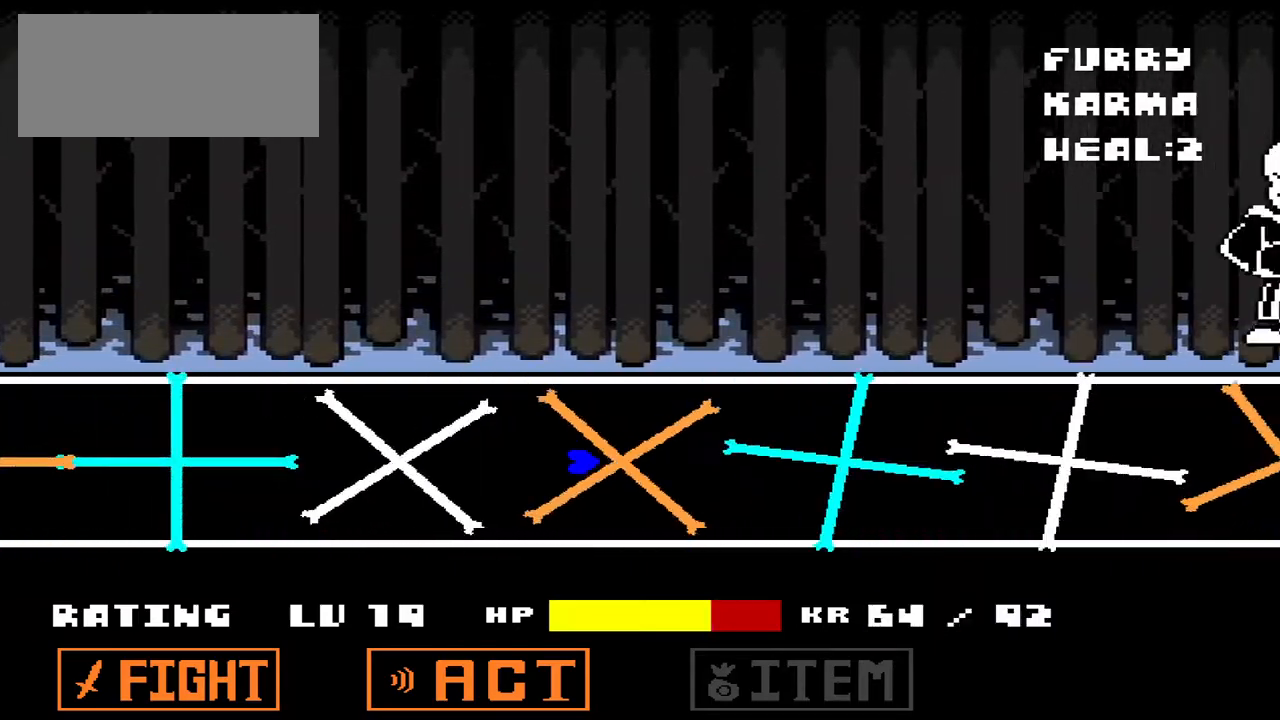
{"keys": [], "events": [[133, "left", "up"], [133, "right", "down"], [333, "left", "down"], [333, "right", "up"], [433, "down", "up"], [433, "left", "up"]]}
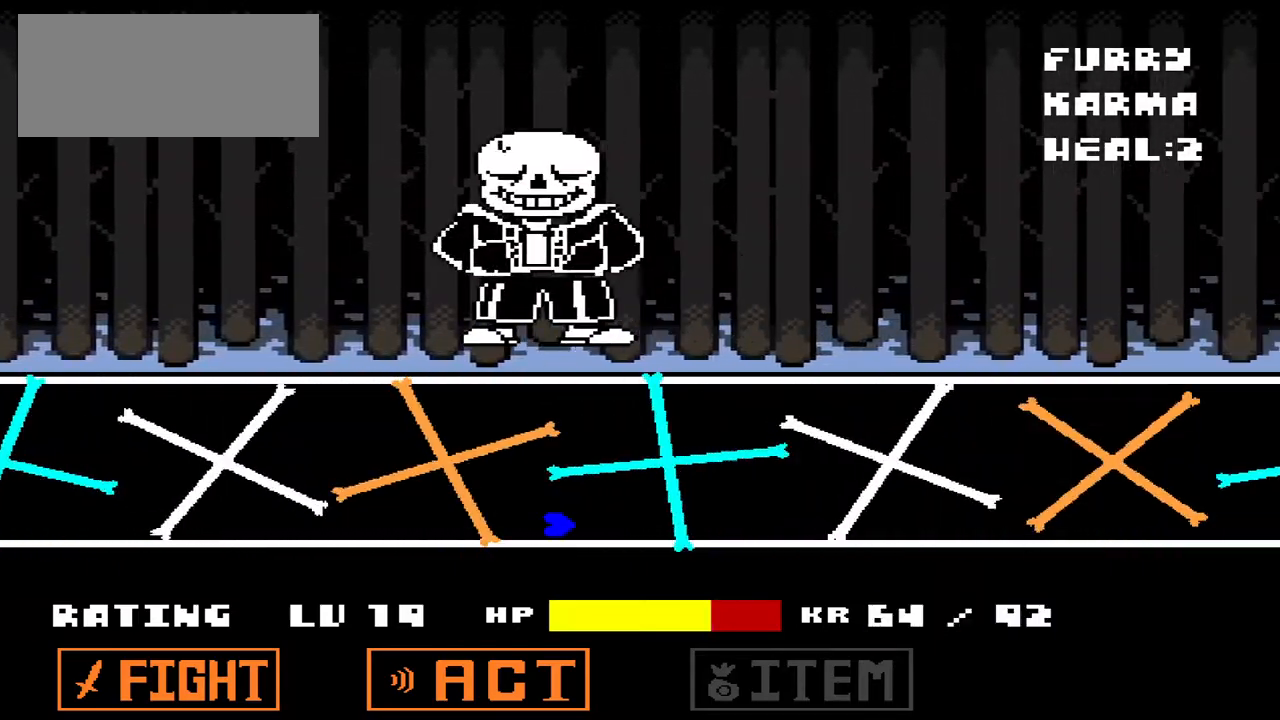
{"keys": [], "events": []}
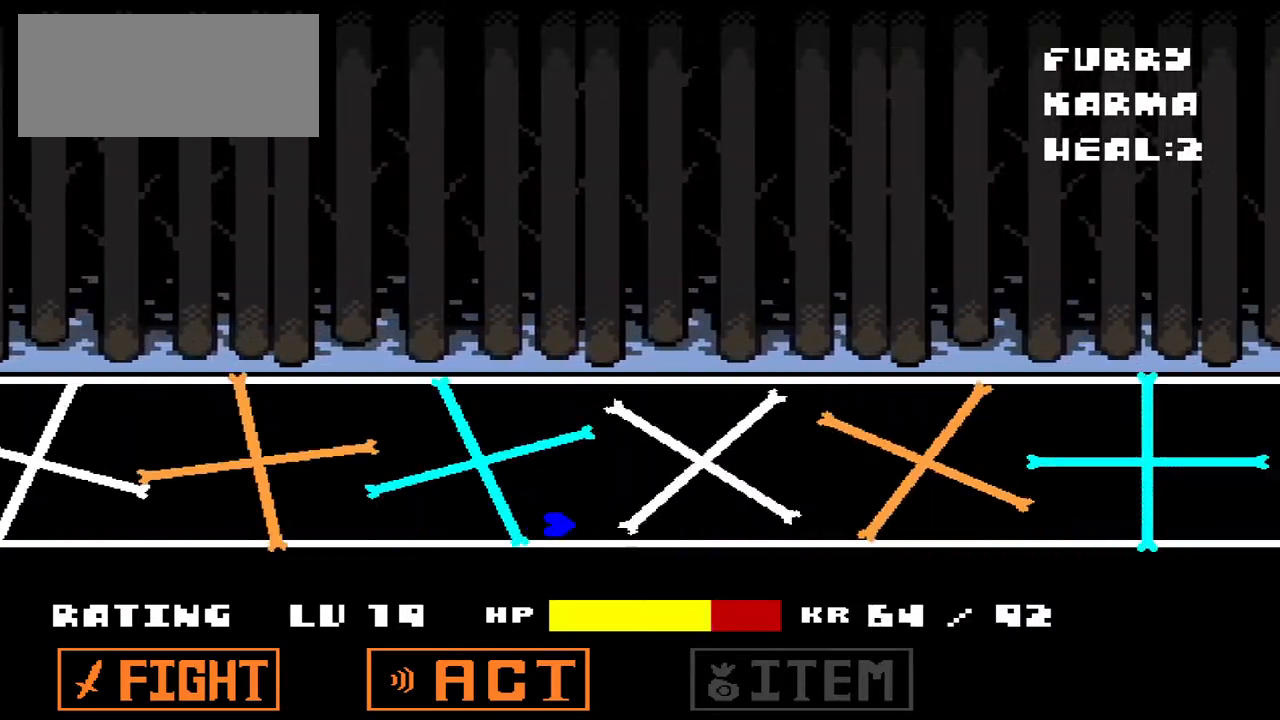
{"keys": ["left"], "events": [[400, "left", "down"]]}
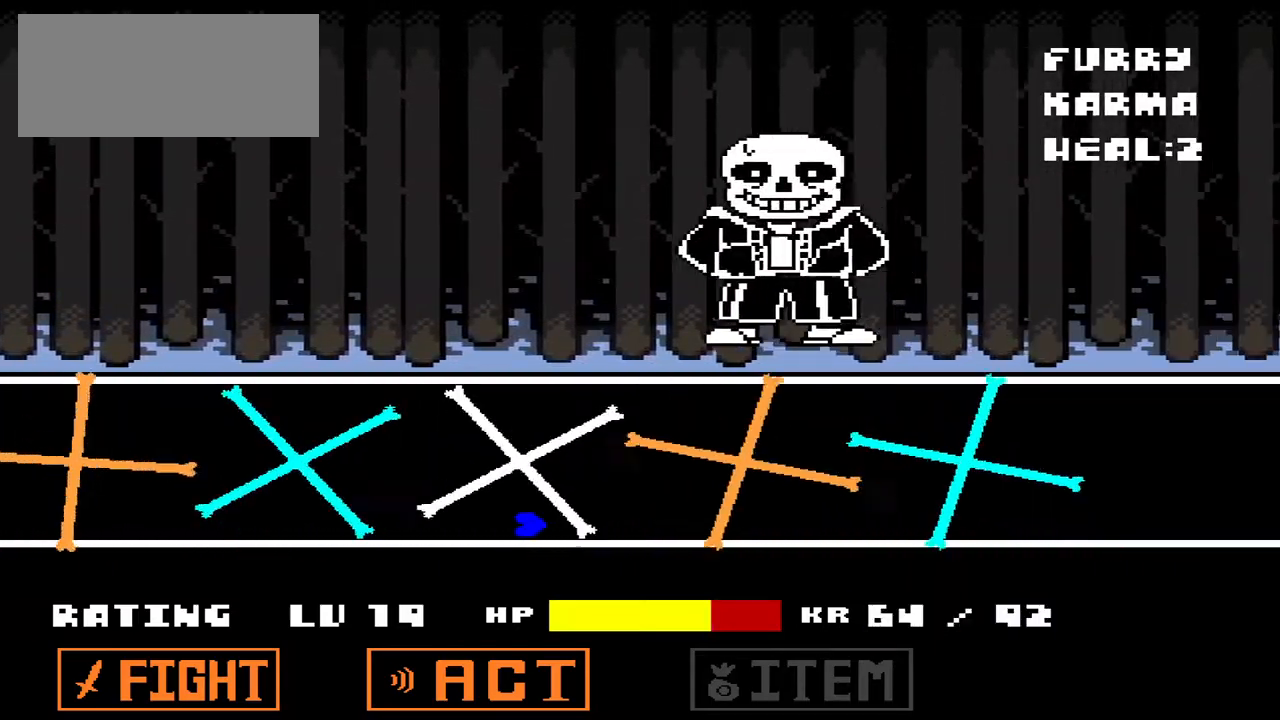
{"keys": ["right"], "events": [[167, "right", "down"], [233, "left", "up"]]}
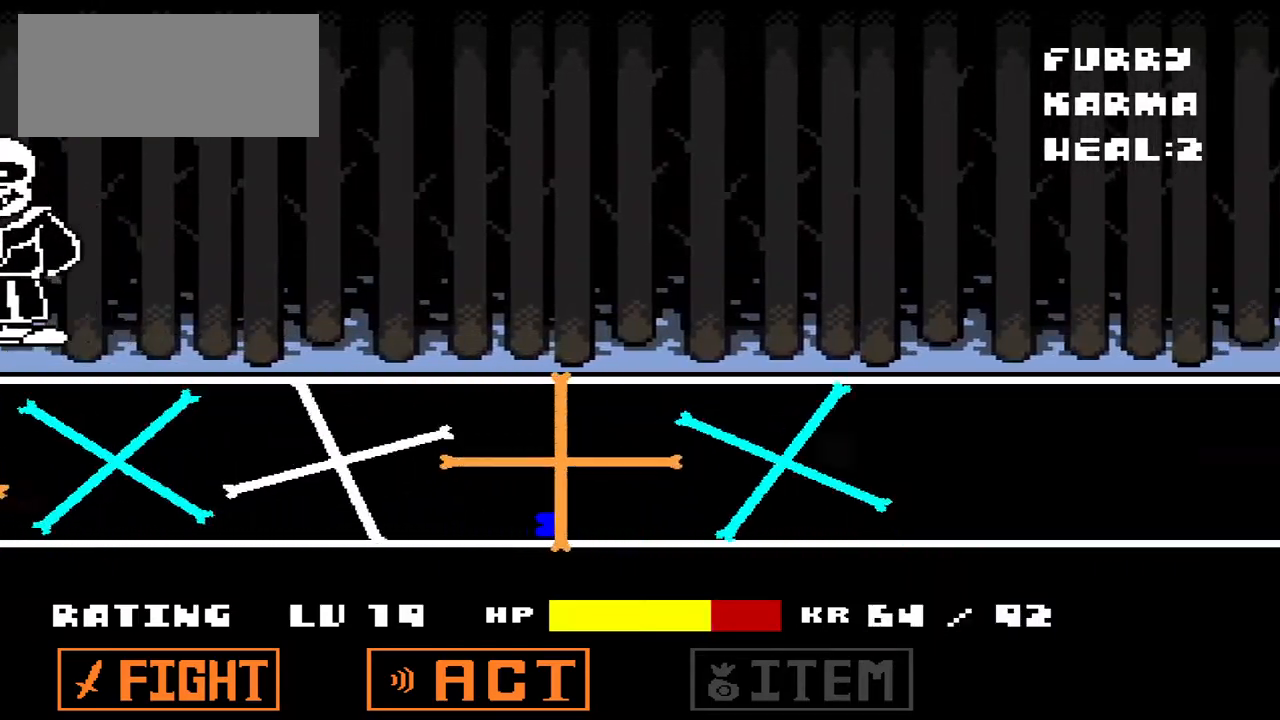
{"keys": [], "events": [[100, "right", "up"]]}
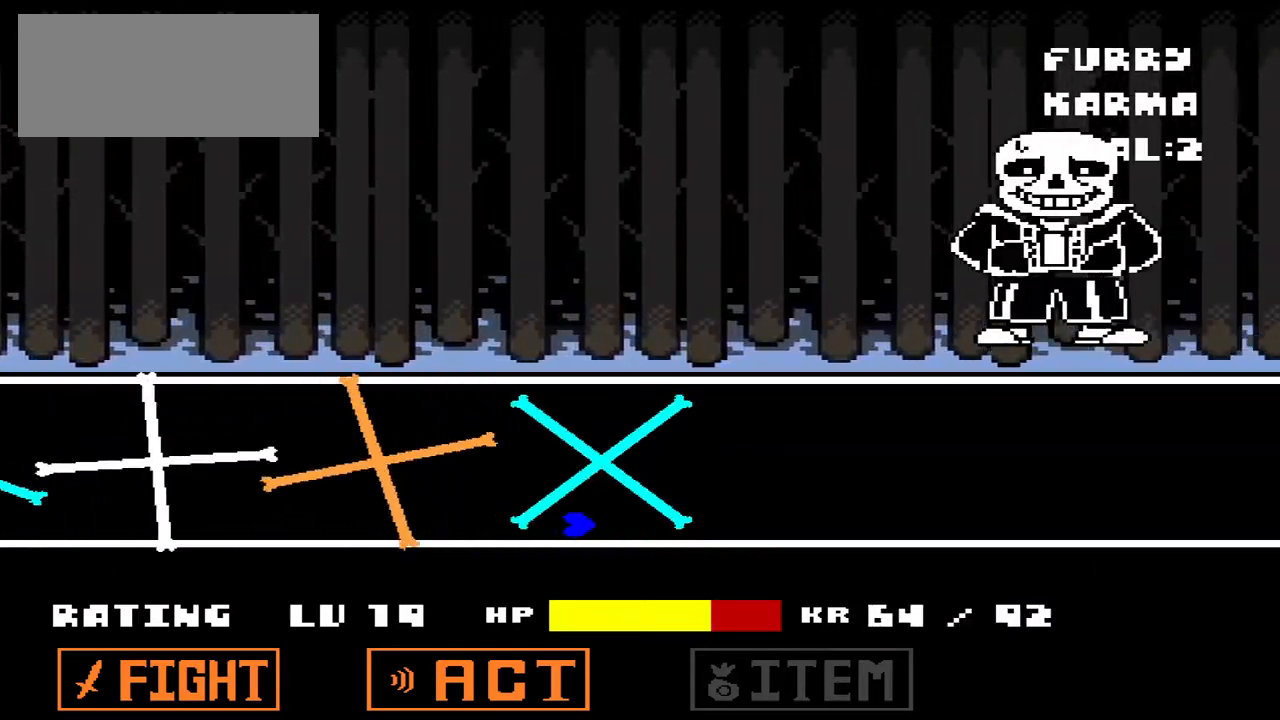
{"keys": ["right", "up"], "events": [[400, "right", "down"], [500, "up", "down"]]}
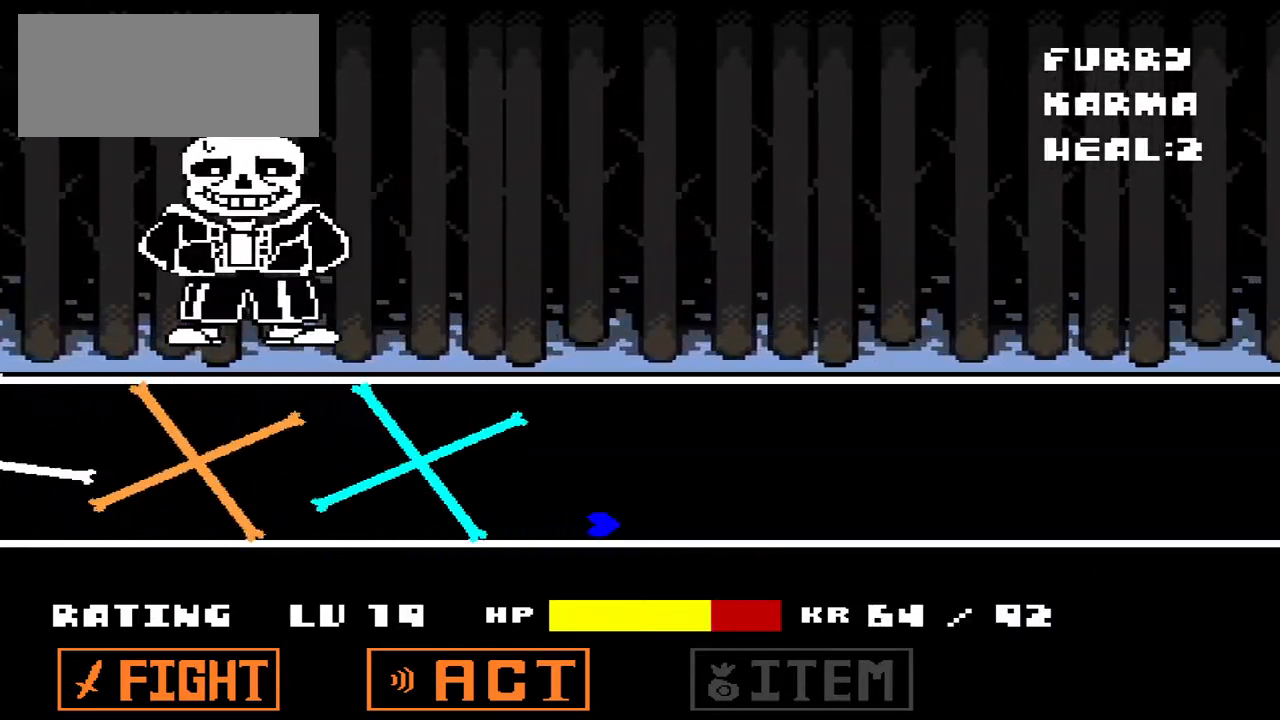
{"keys": [], "events": [[67, "right", "up"], [267, "left", "down"], [367, "up", "up"], [500, "left", "up"]]}